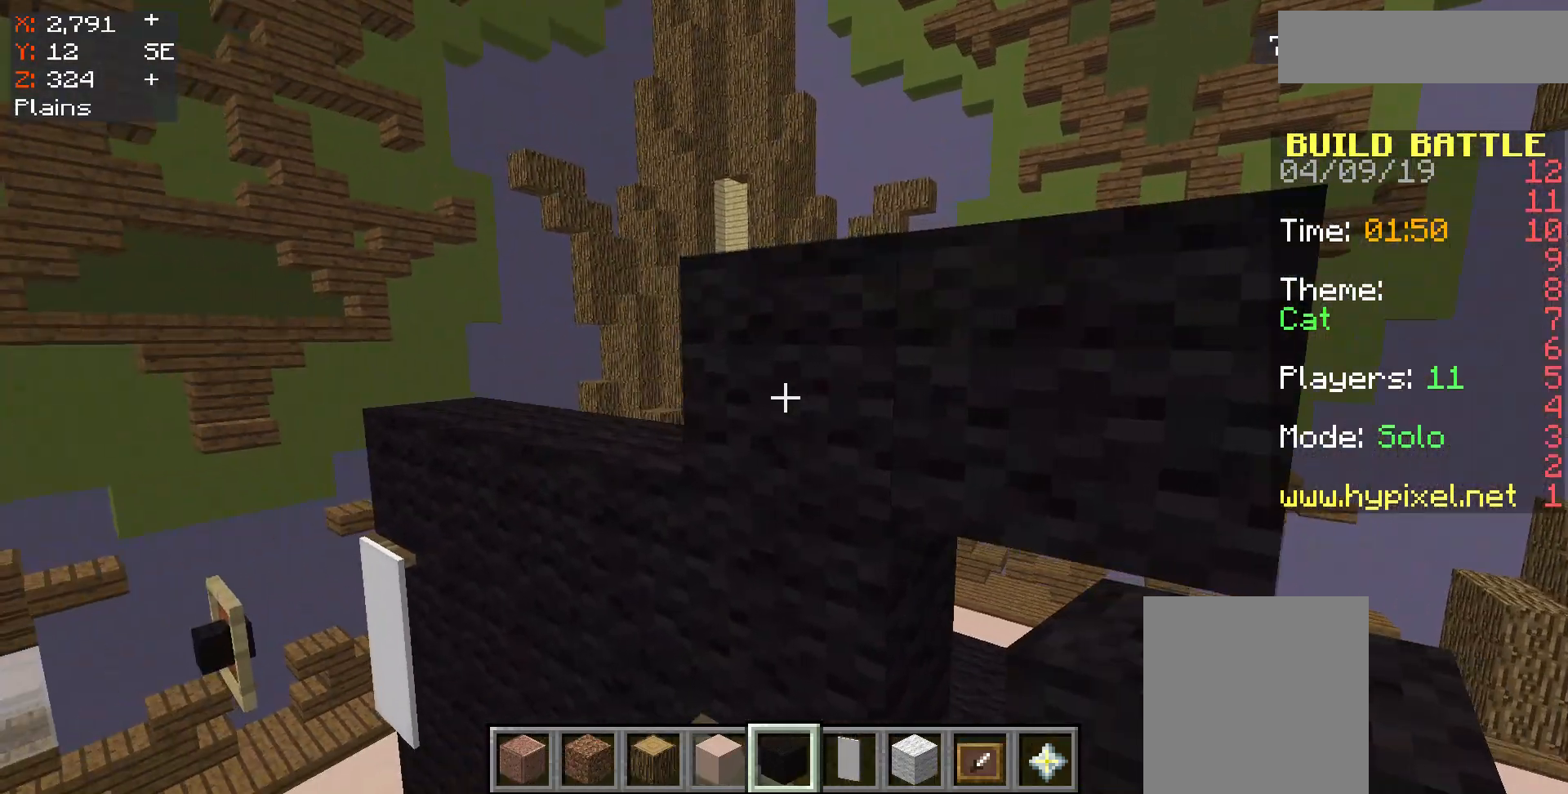
Gameplay with keyboard and mouse; each line is a JSON object with the keys and mouse buttons held at the frame after it. "events" lists presses ("down") and releases ("up") of "a", "d", "s", "space", "w", "mouse_left" and "mouse_right" between this image and that frame as [ms after this image, input, new state], when the widget could be followed in between. "mouse_left", "mouse_right" = the "left", "right" buttons of the "mouse" list. No other keys are recorded. Fast repeated clicks can show as one long hold. Mouse movement is not recorded.
{"keys": [], "mouse": [], "events": []}
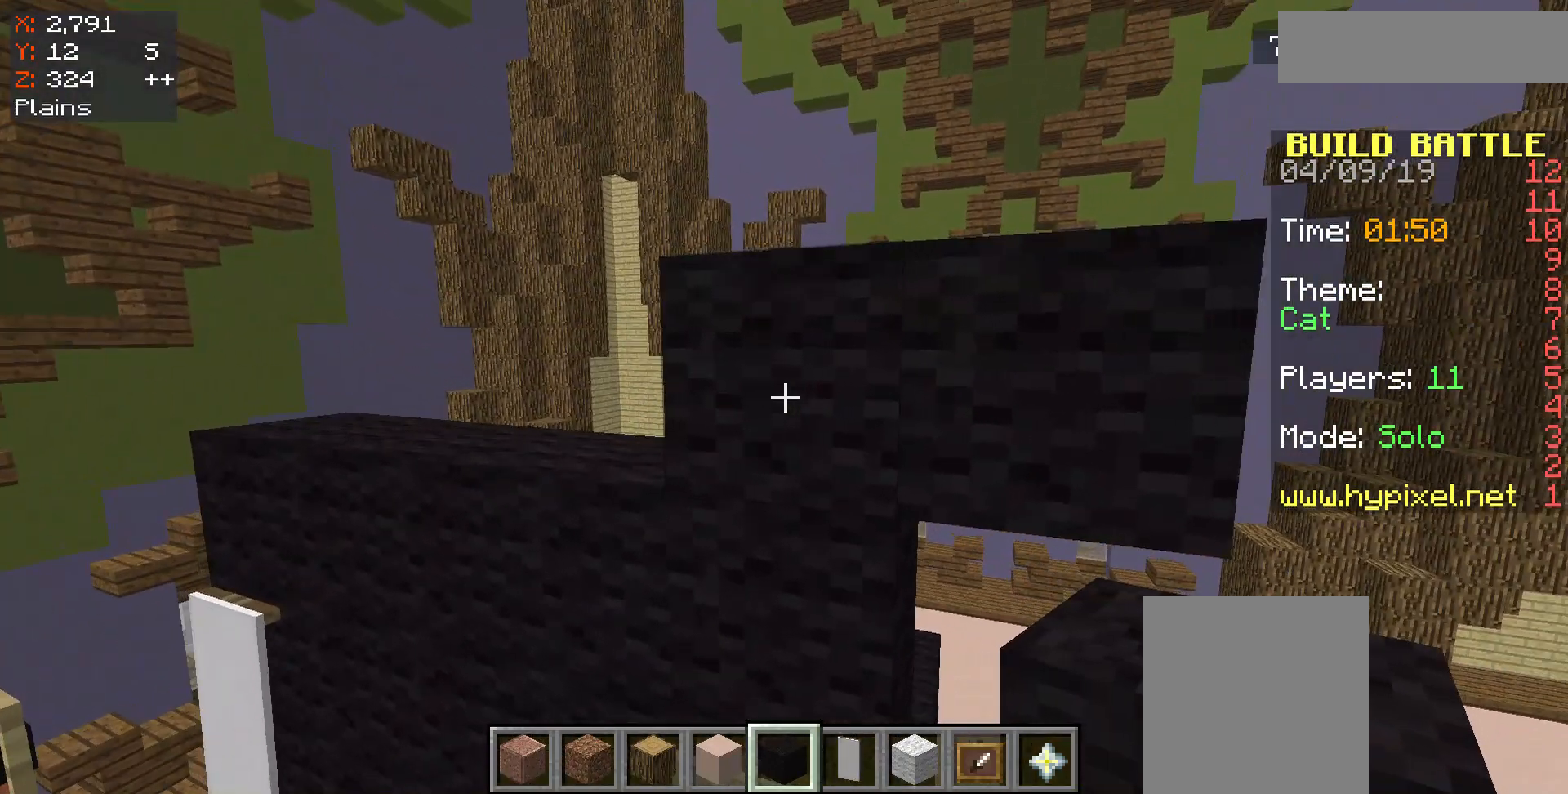
{"keys": [], "mouse": [], "events": [[283, "mouse_left", "down"], [383, "mouse_left", "up"]]}
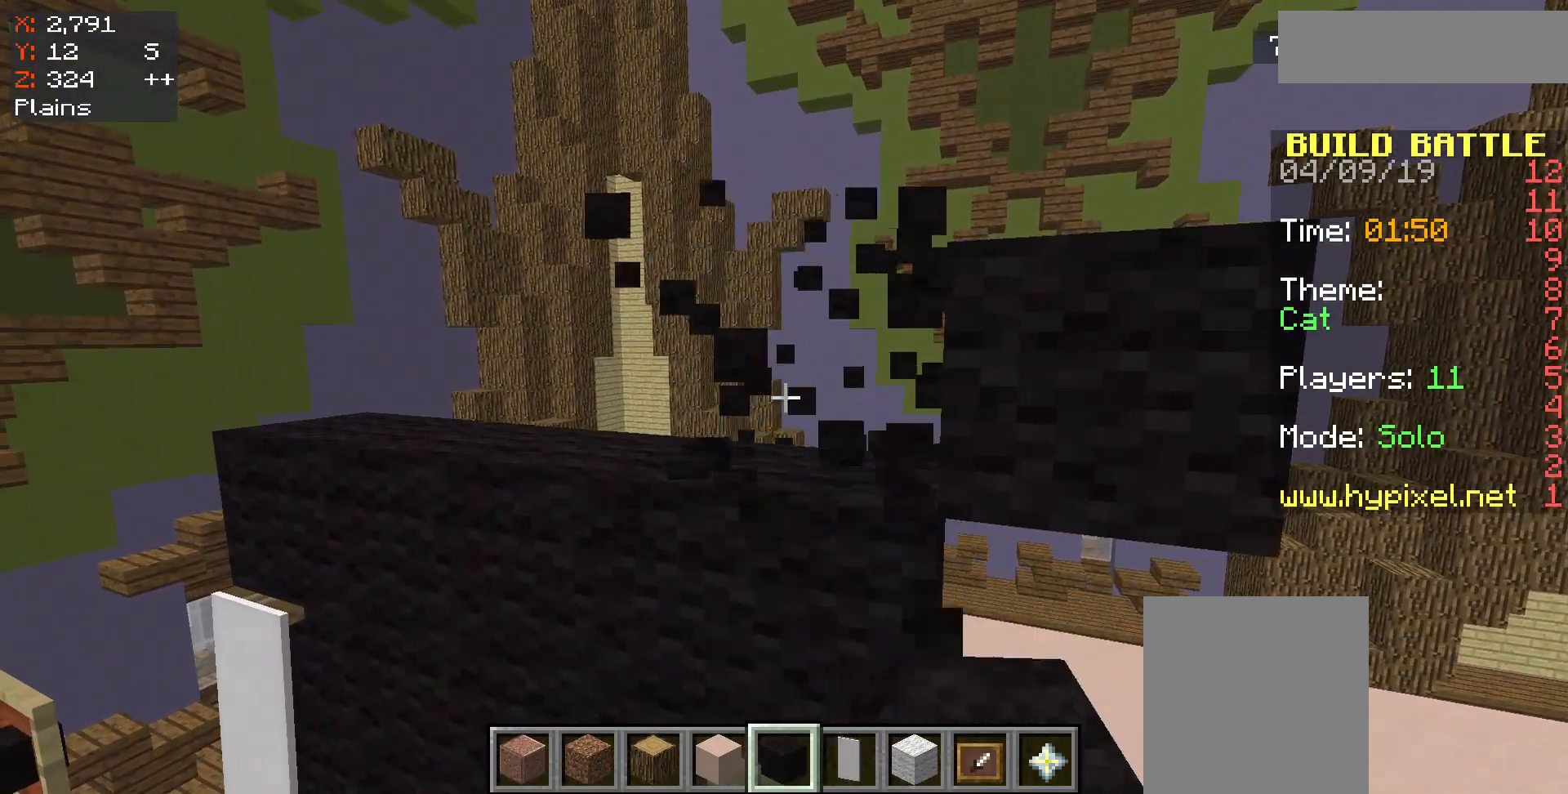
{"keys": ["a"], "mouse": [], "events": [[17, "d", "down"], [250, "d", "up"], [483, "a", "down"]]}
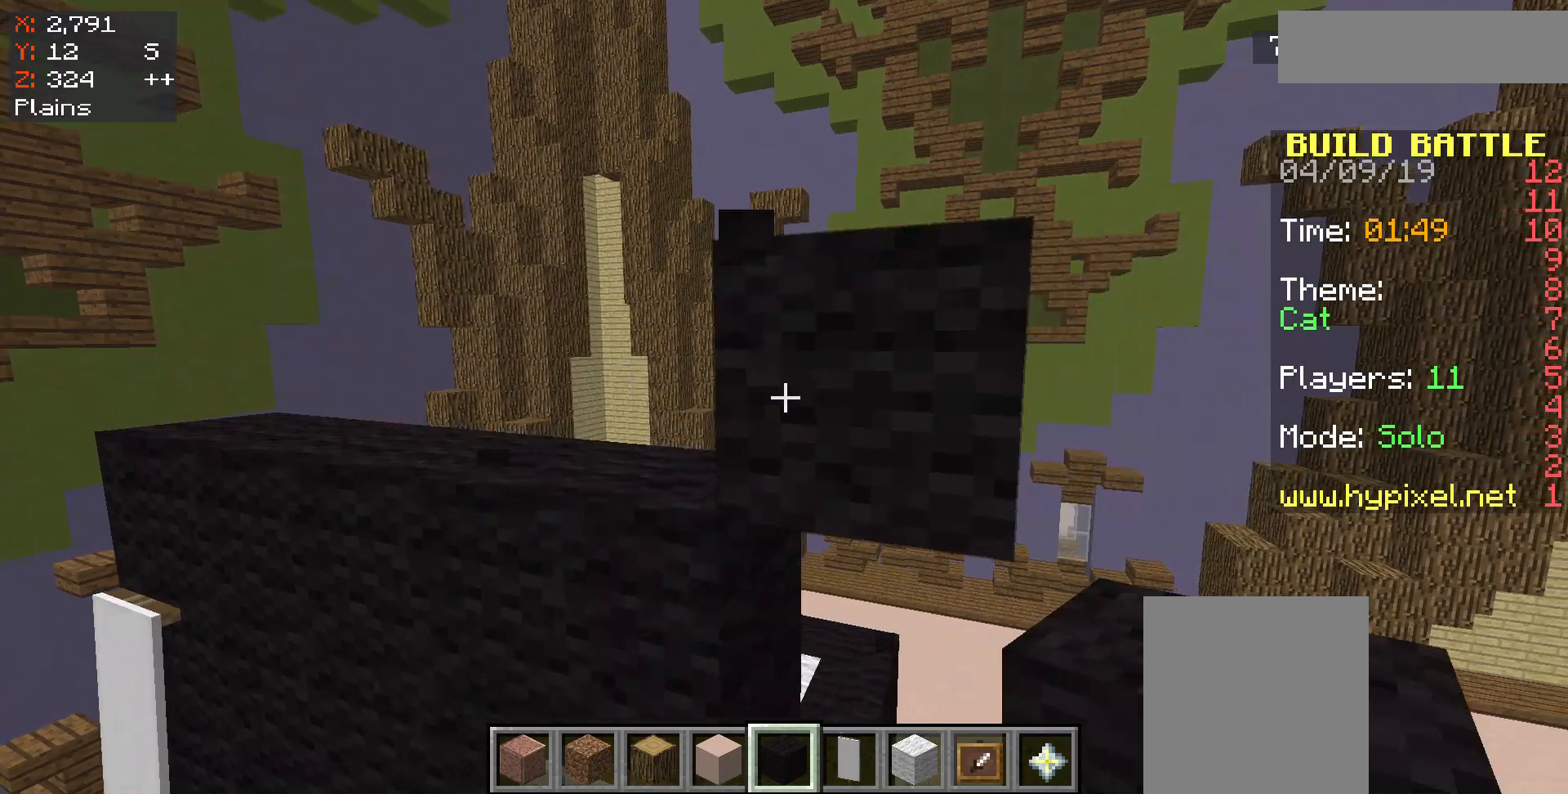
{"keys": [], "mouse": [], "events": [[83, "a", "up"], [183, "d", "down"], [250, "space", "down"], [433, "d", "up"], [483, "space", "up"]]}
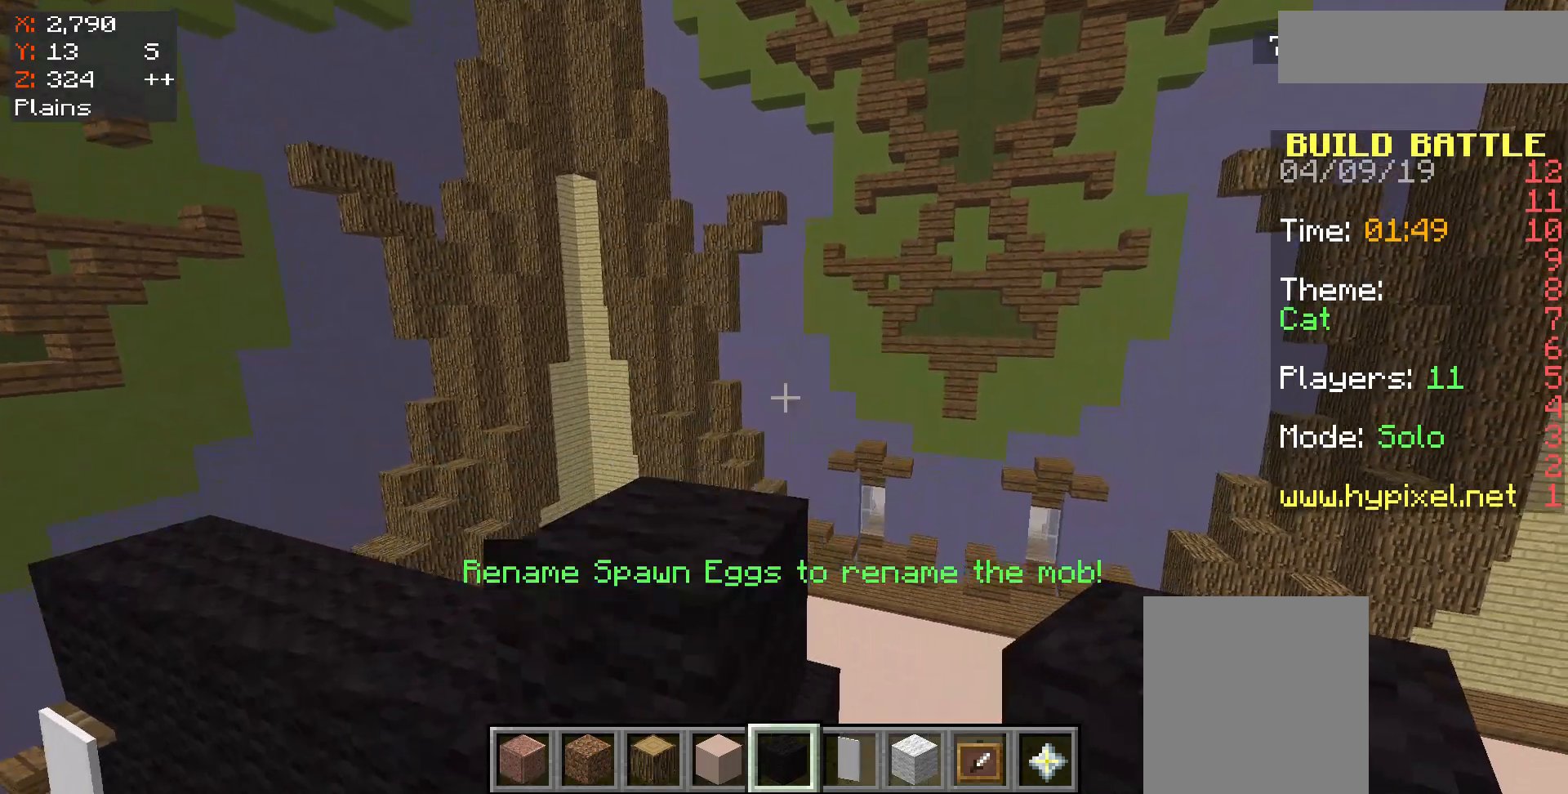
{"keys": [], "mouse": [], "events": []}
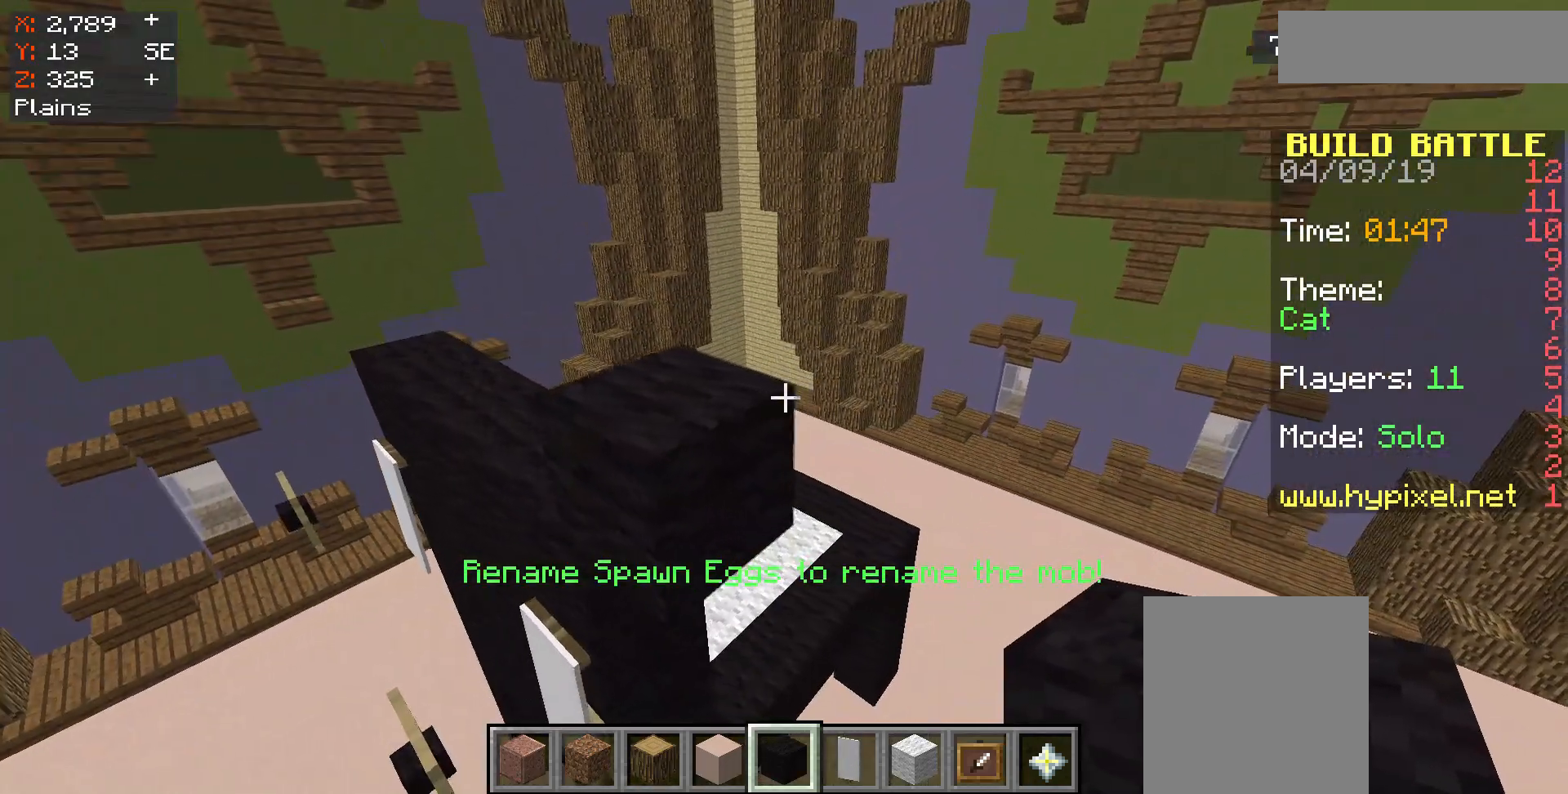
{"keys": [], "mouse": [], "events": []}
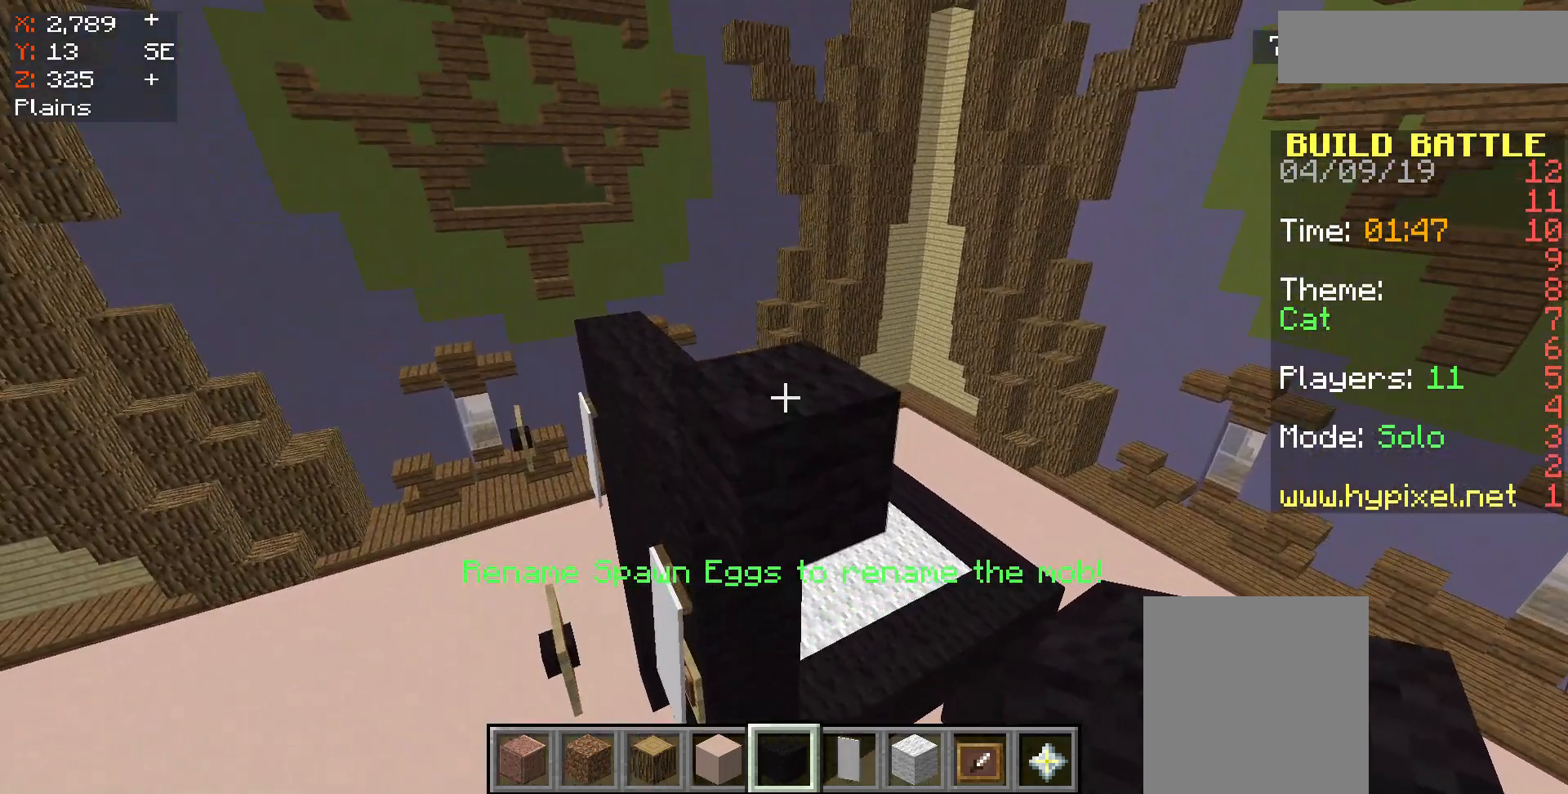
{"keys": ["a"], "mouse": [], "events": [[117, "mouse_right", "down"], [217, "mouse_right", "up"], [383, "a", "down"]]}
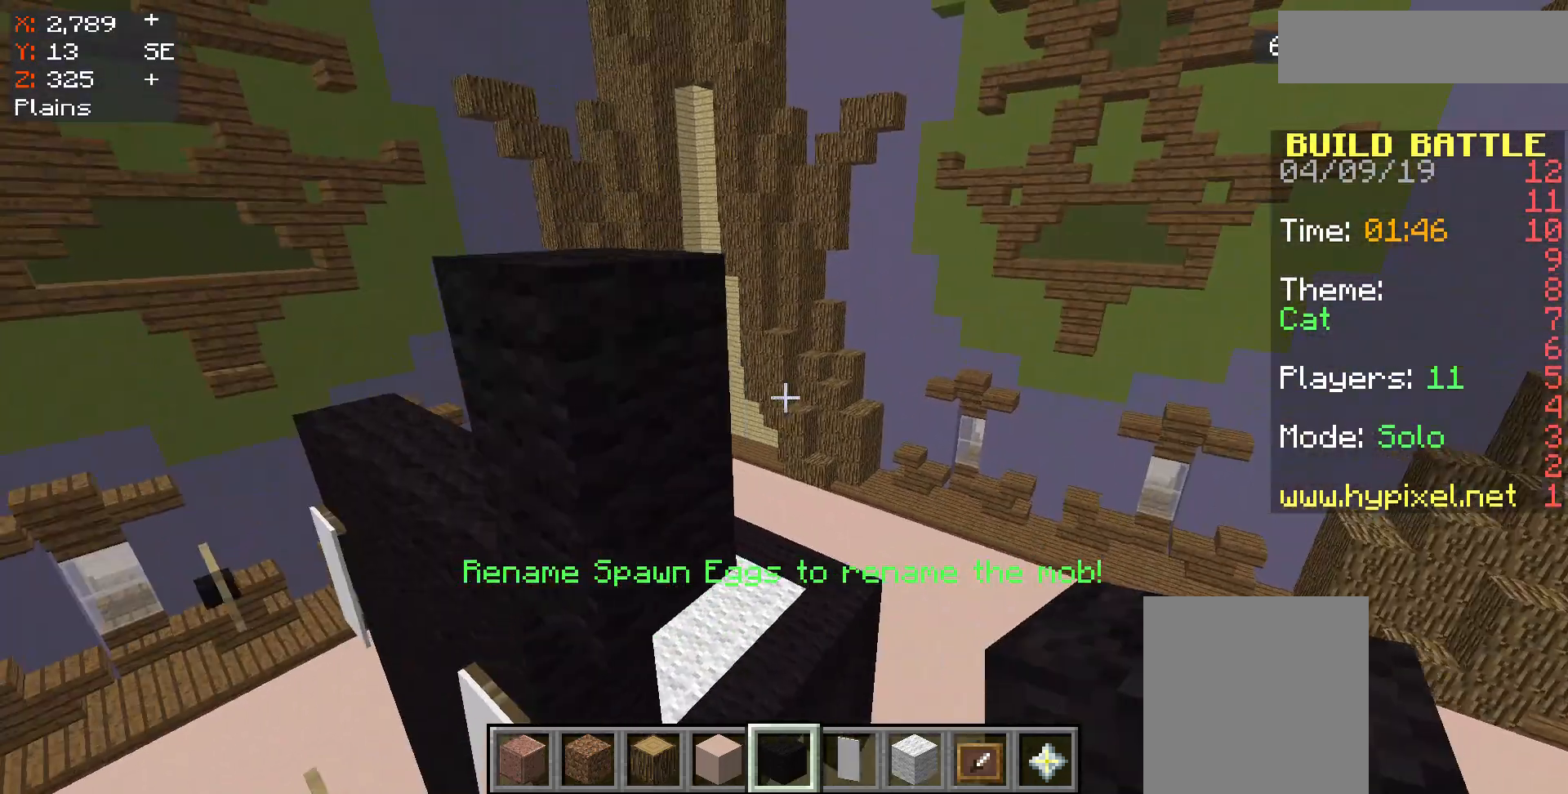
{"keys": ["a"], "mouse": [], "events": []}
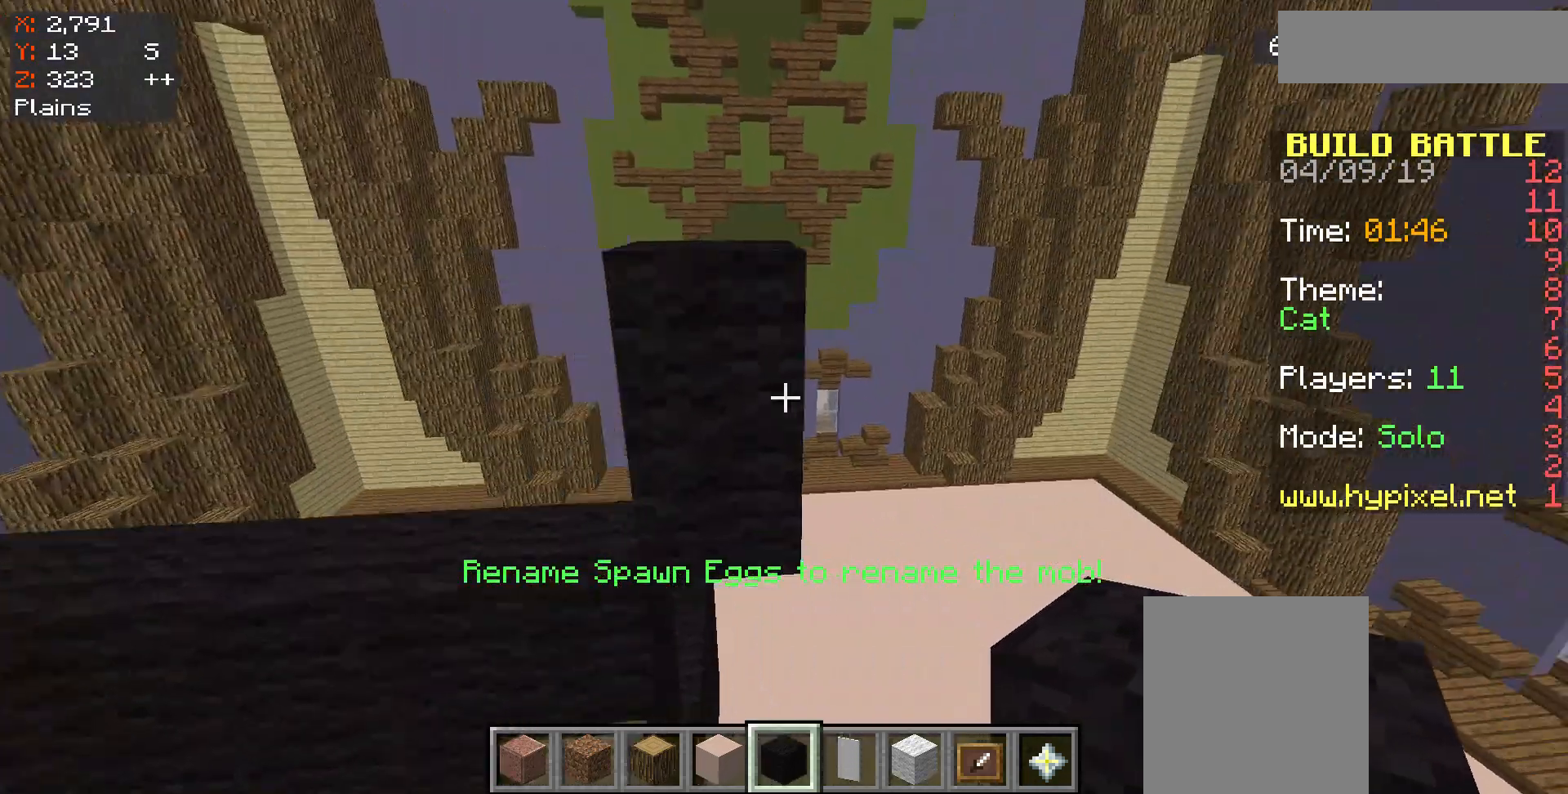
{"keys": [], "mouse": [], "events": [[350, "a", "up"]]}
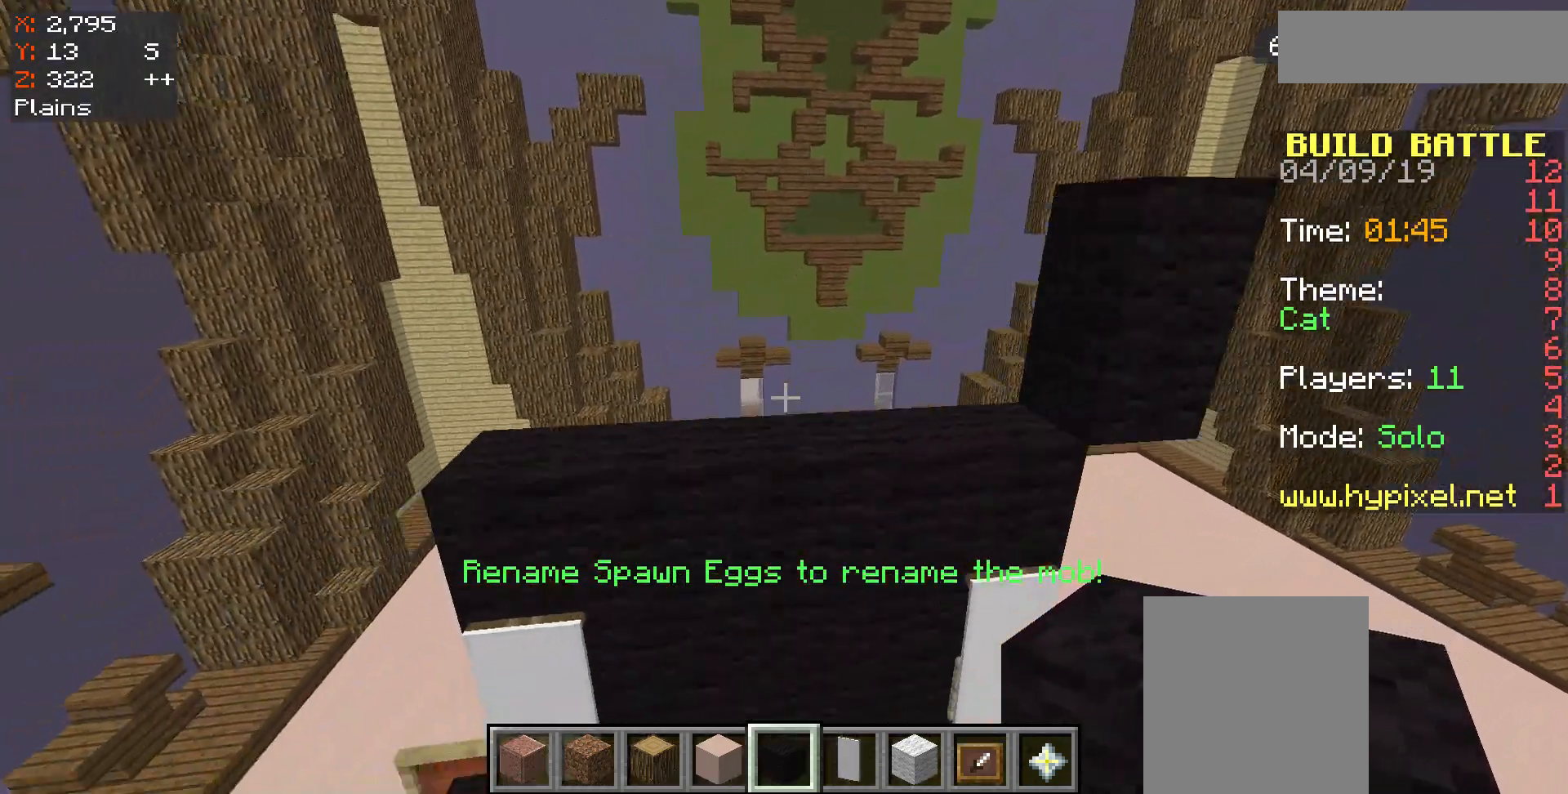
{"keys": ["w"], "mouse": [], "events": [[483, "w", "down"]]}
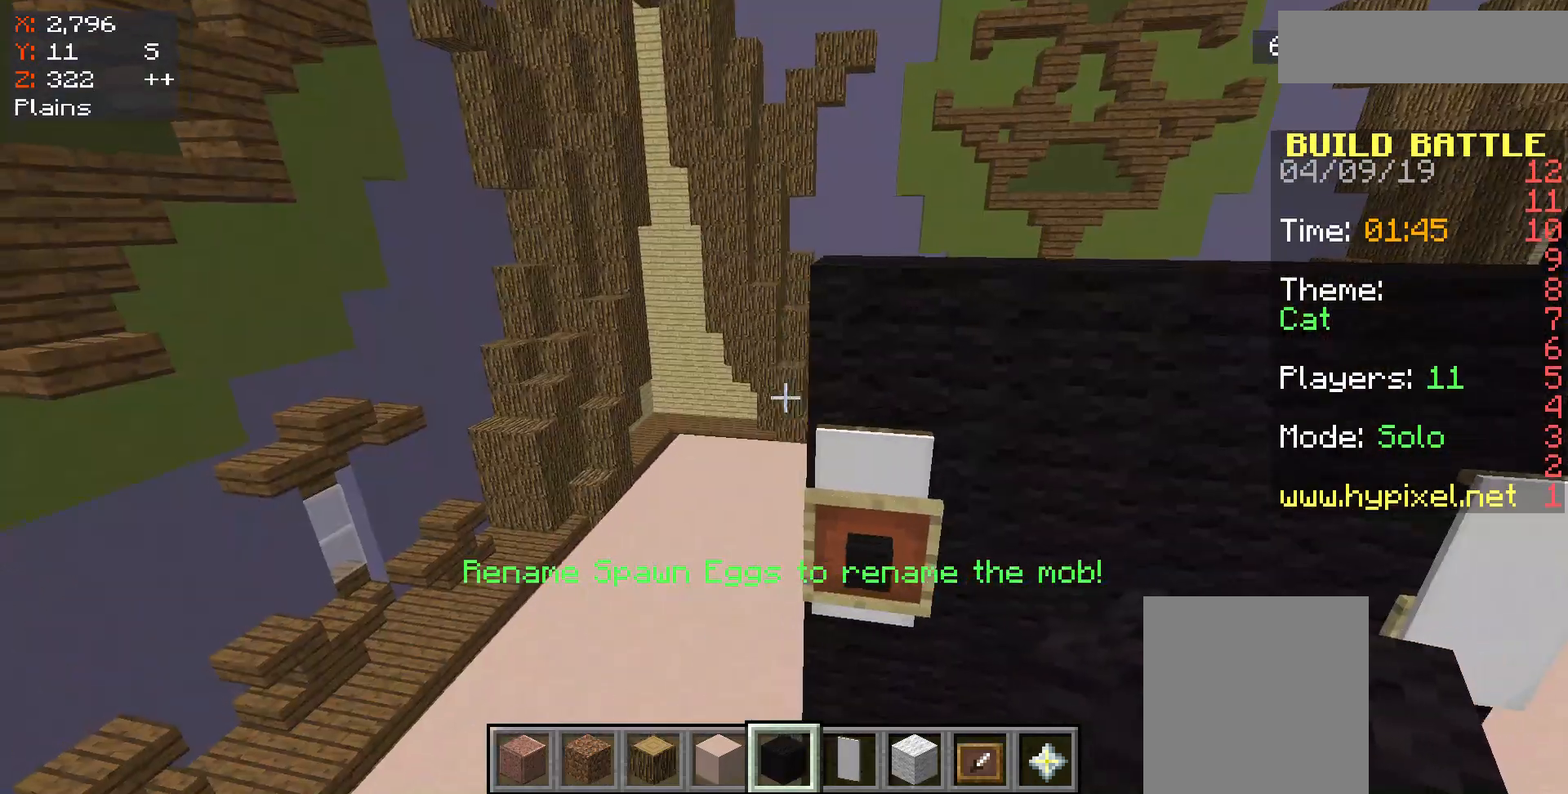
{"keys": ["a"], "mouse": [], "events": [[367, "a", "down"], [367, "w", "up"]]}
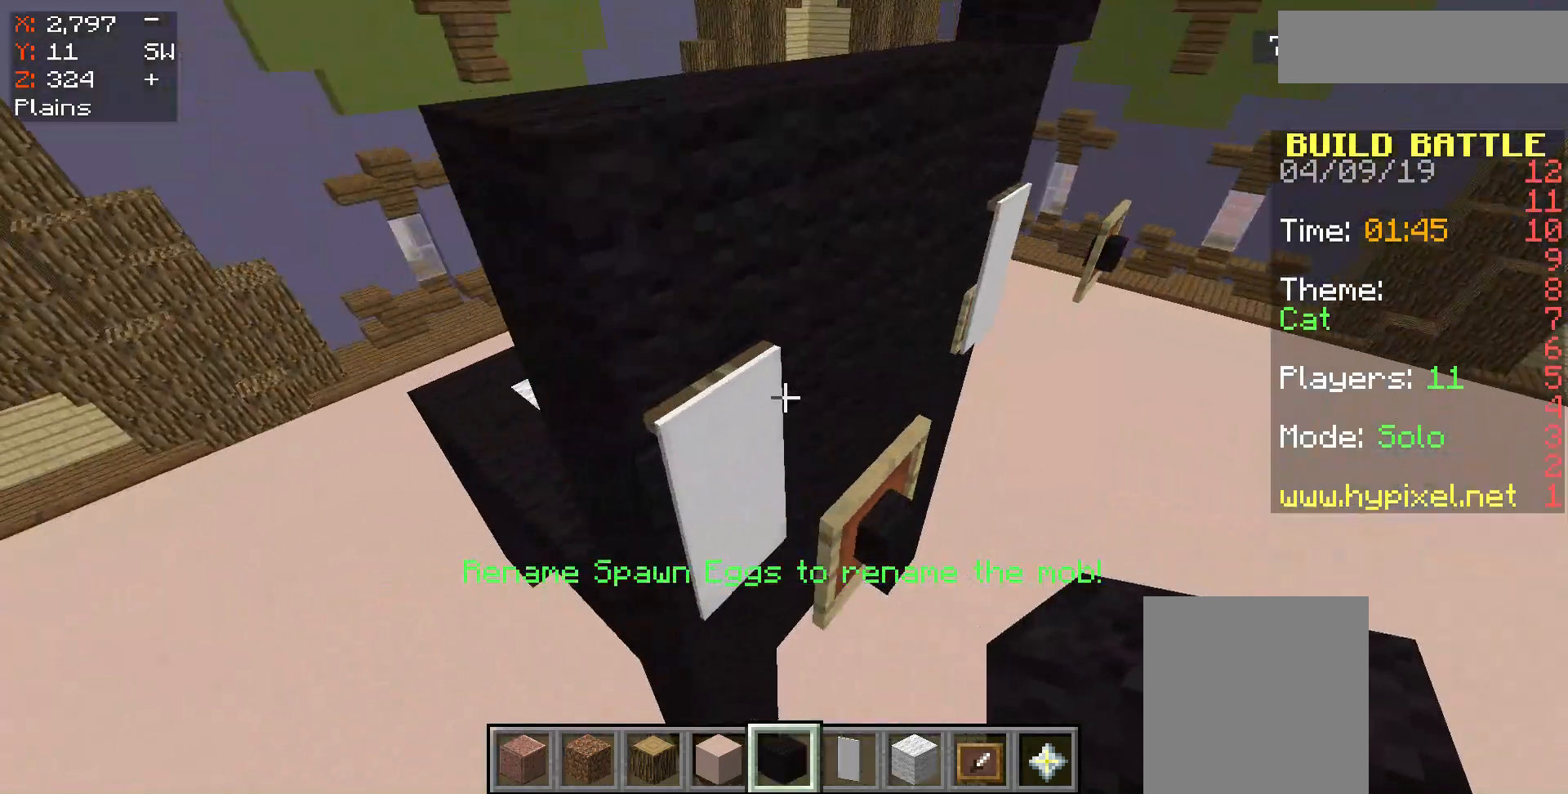
{"keys": [], "mouse": [], "events": [[100, "a", "up"]]}
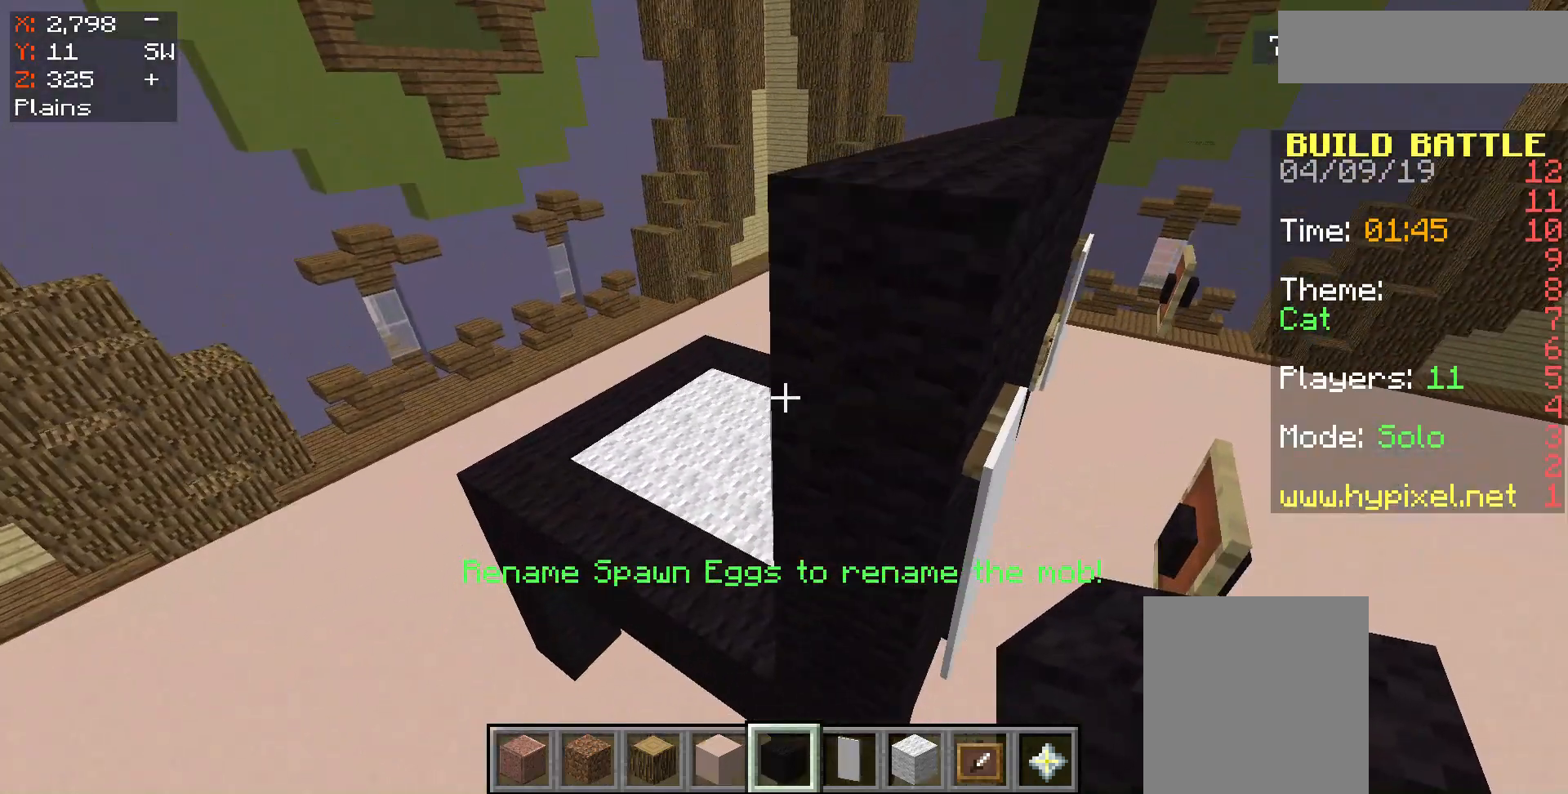
{"keys": [], "mouse": [], "events": []}
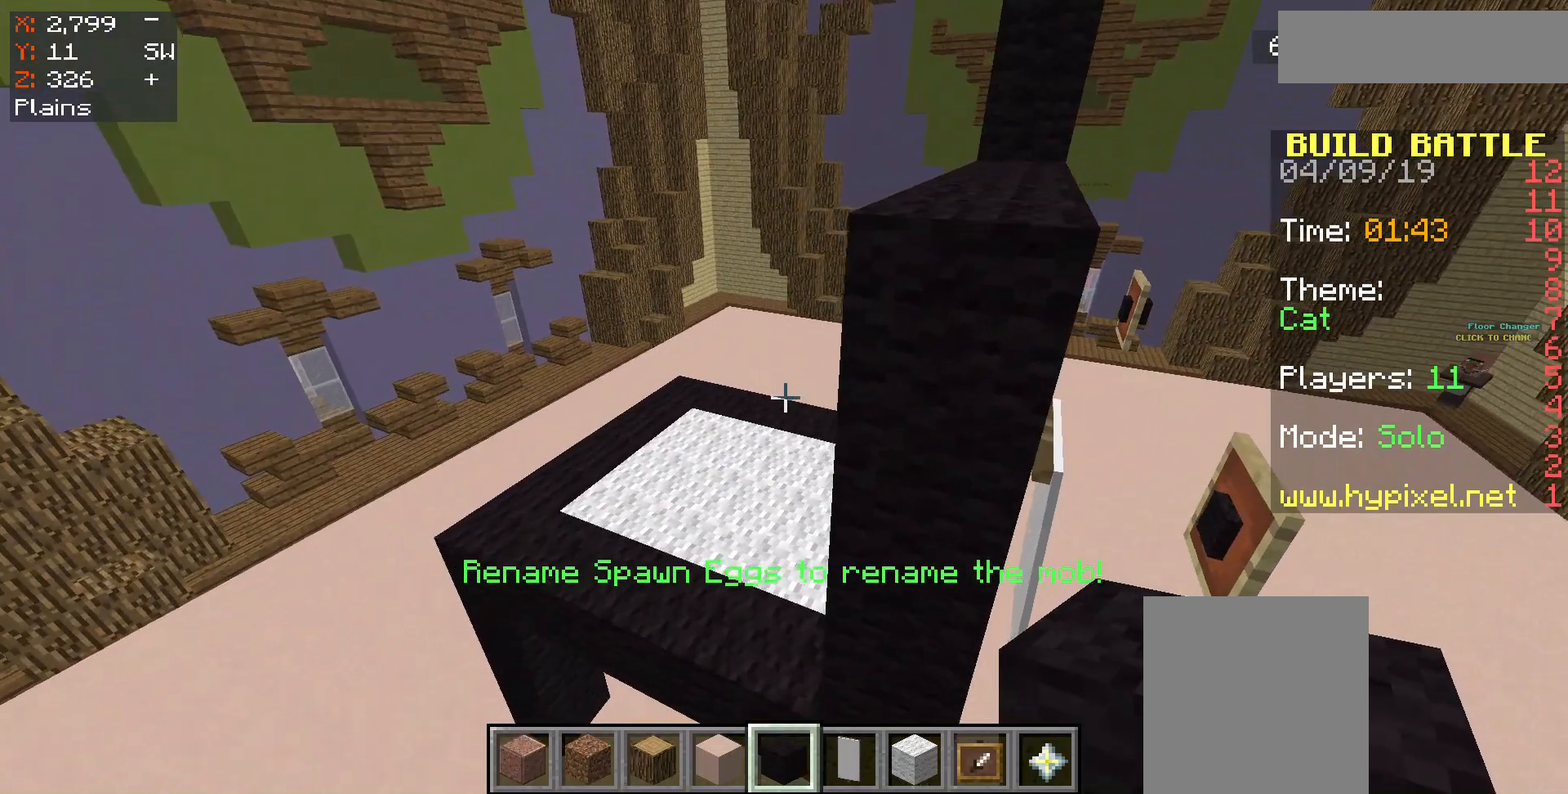
{"keys": [], "mouse": [], "events": []}
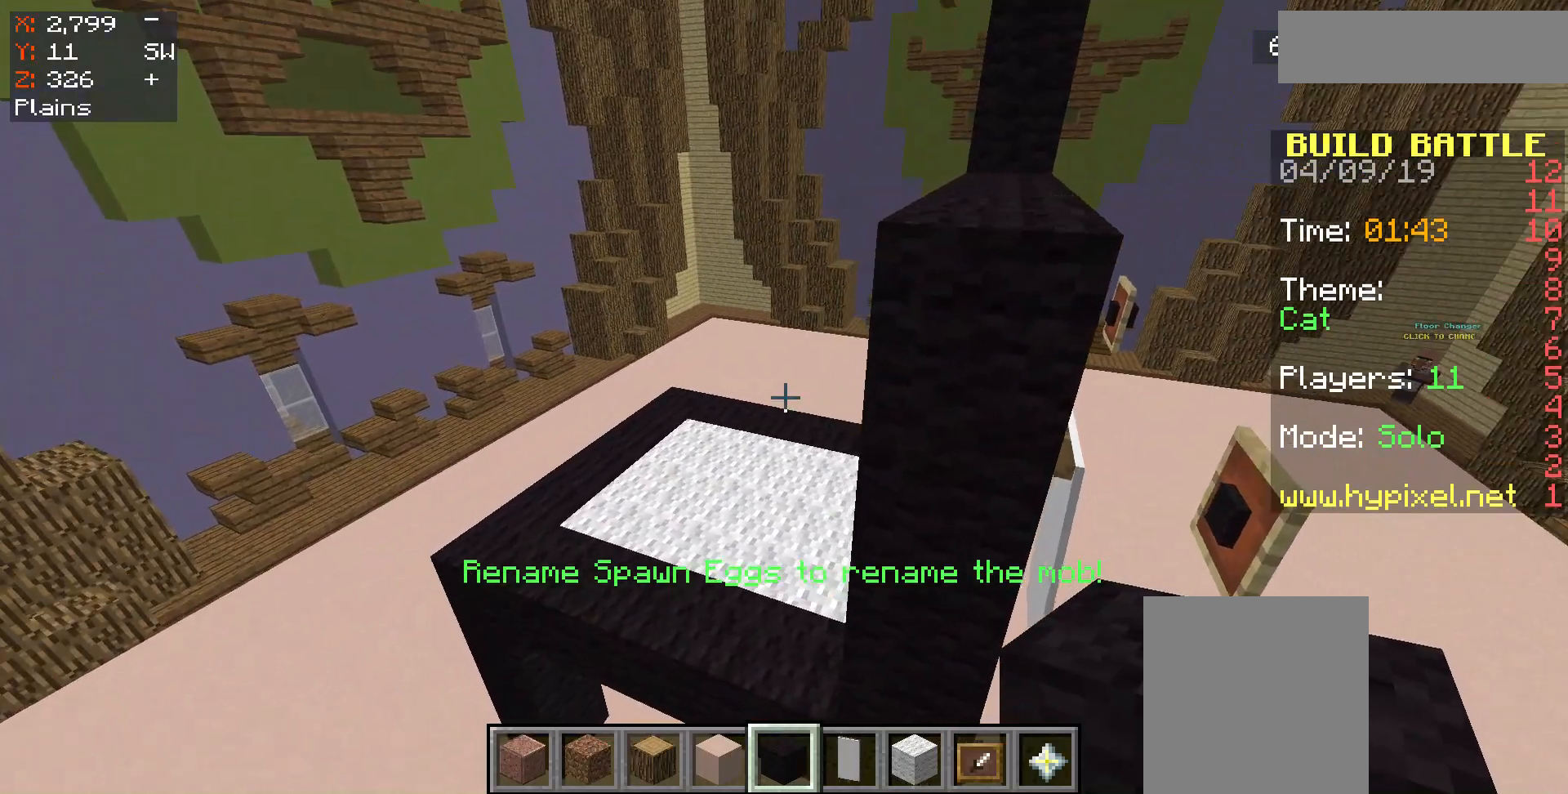
{"keys": [], "mouse": [], "events": [[133, "d", "down"], [400, "d", "up"]]}
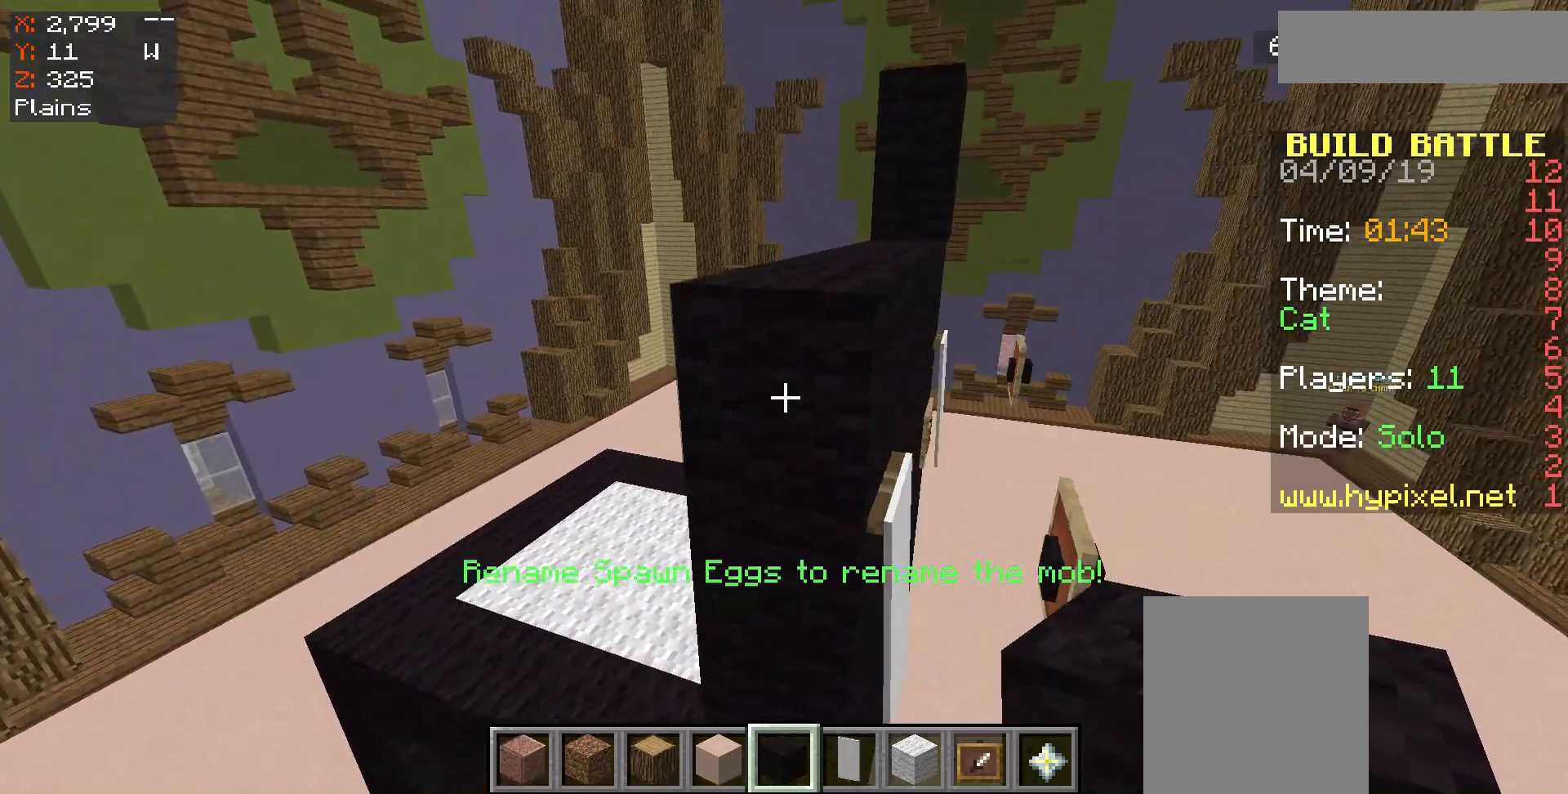
{"keys": [], "mouse": [], "events": [[67, "mouse_right", "down"], [167, "mouse_right", "up"]]}
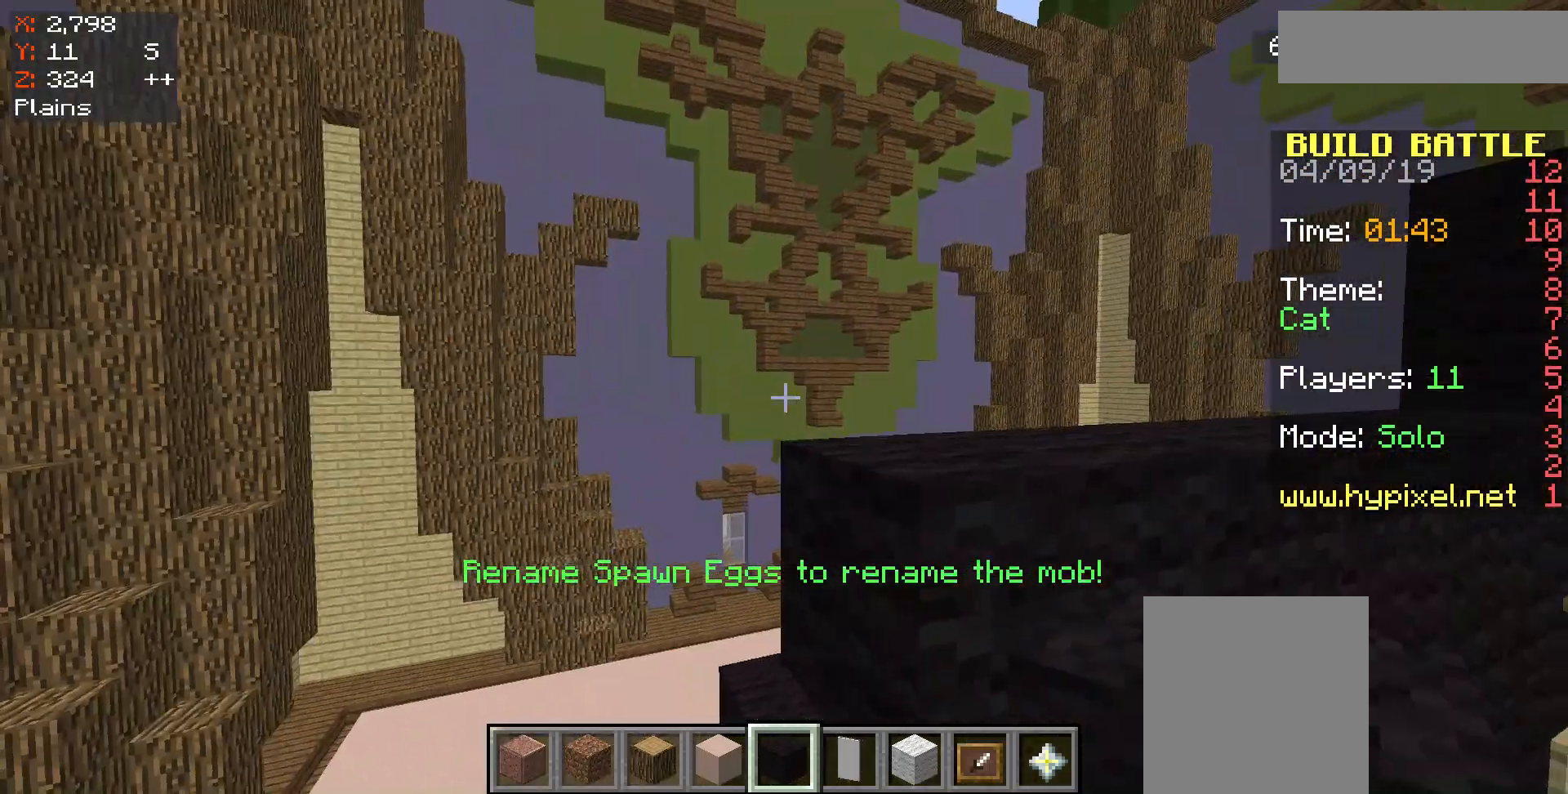
{"keys": [], "mouse": [], "events": []}
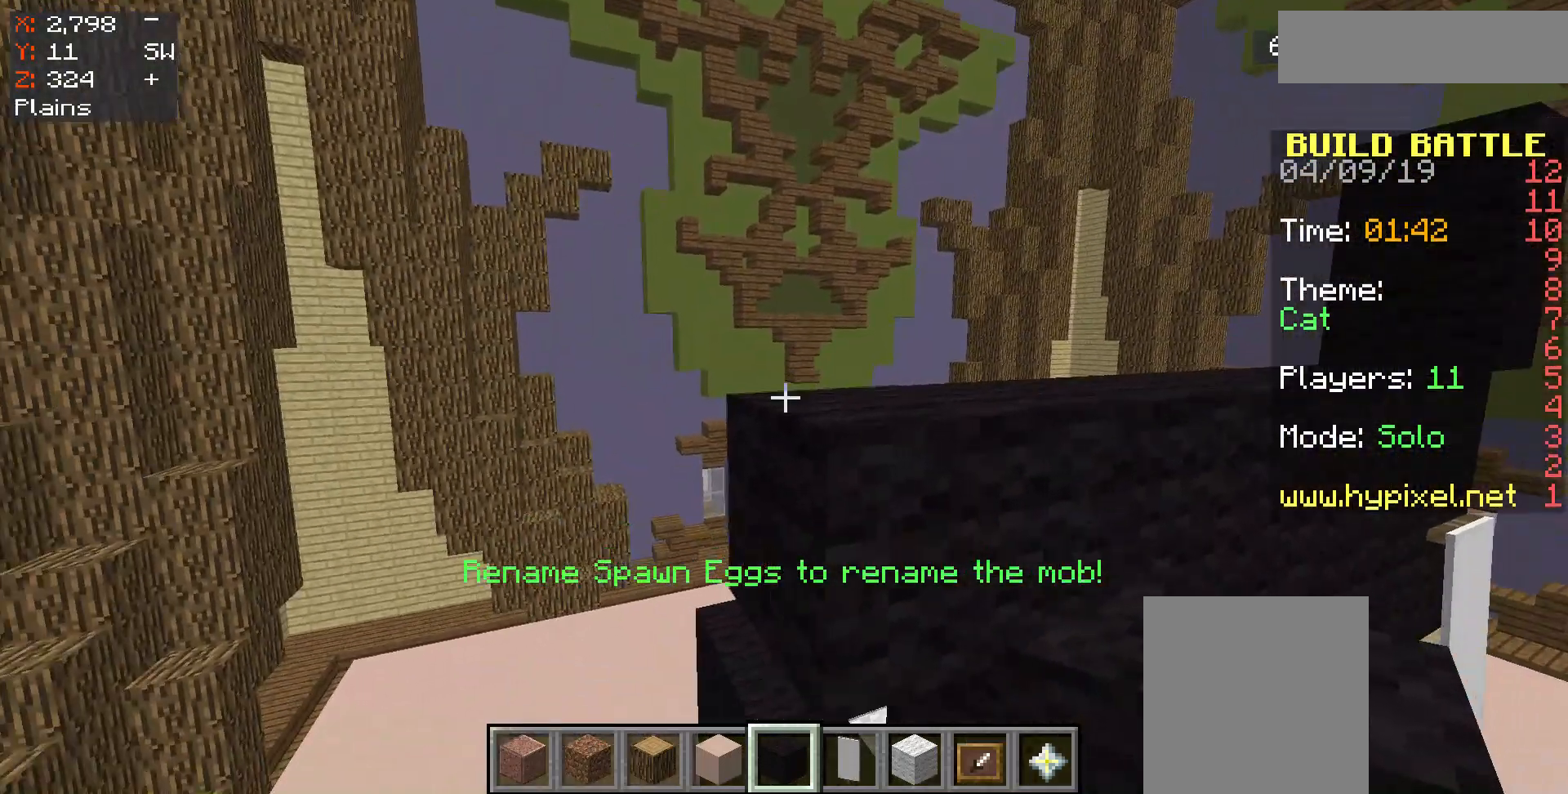
{"keys": [], "mouse": [], "events": [[300, "mouse_right", "down"], [367, "mouse_right", "up"]]}
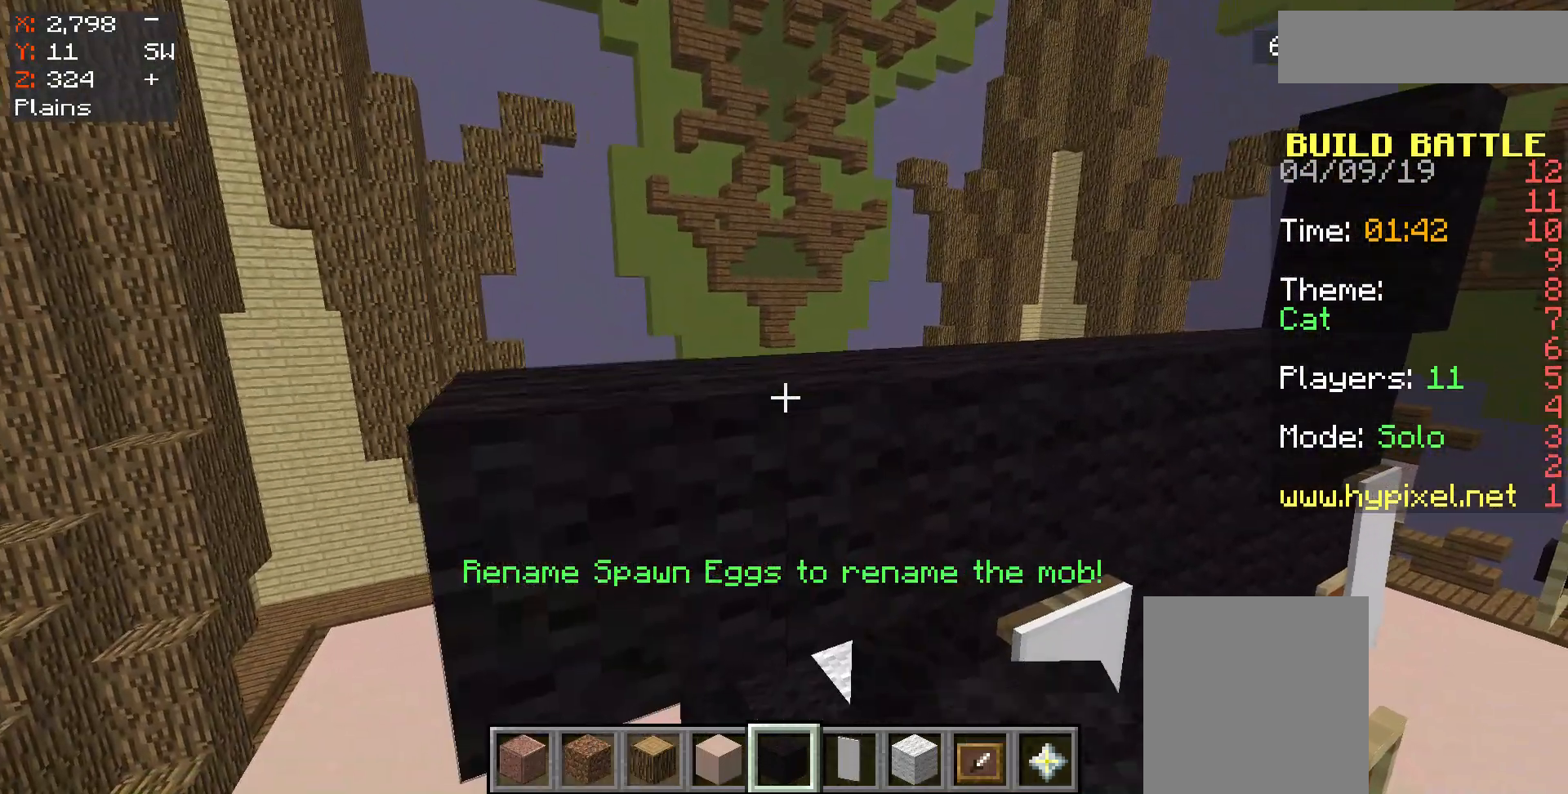
{"keys": [], "mouse": [], "events": []}
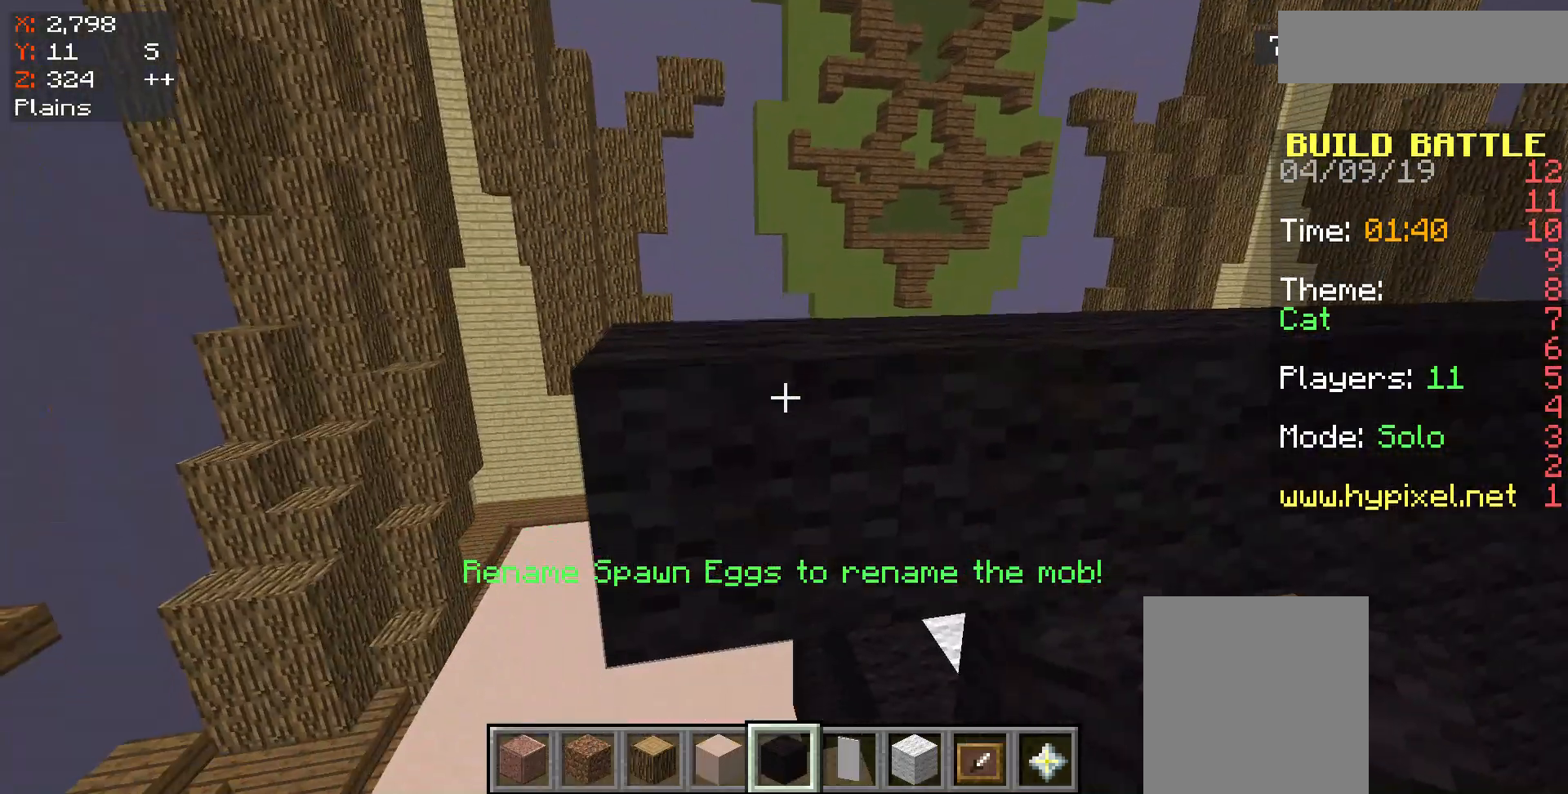
{"keys": [], "mouse": [], "events": [[33, "mouse_left", "down"], [133, "mouse_left", "up"], [200, "w", "down"], [467, "w", "up"]]}
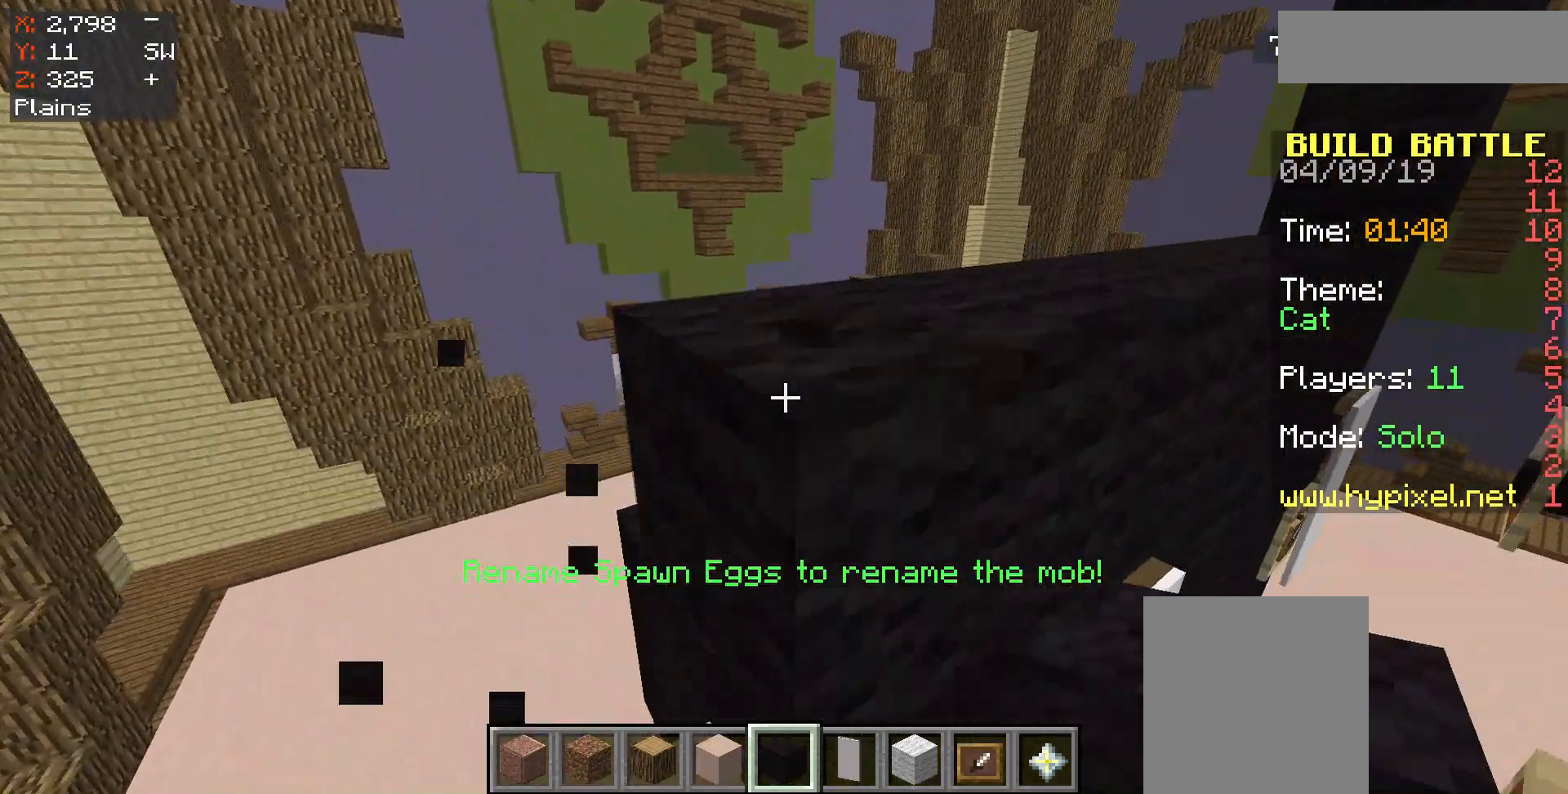
{"keys": ["space"], "mouse": [], "events": [[100, "w", "down"], [200, "w", "up"], [367, "space", "down"]]}
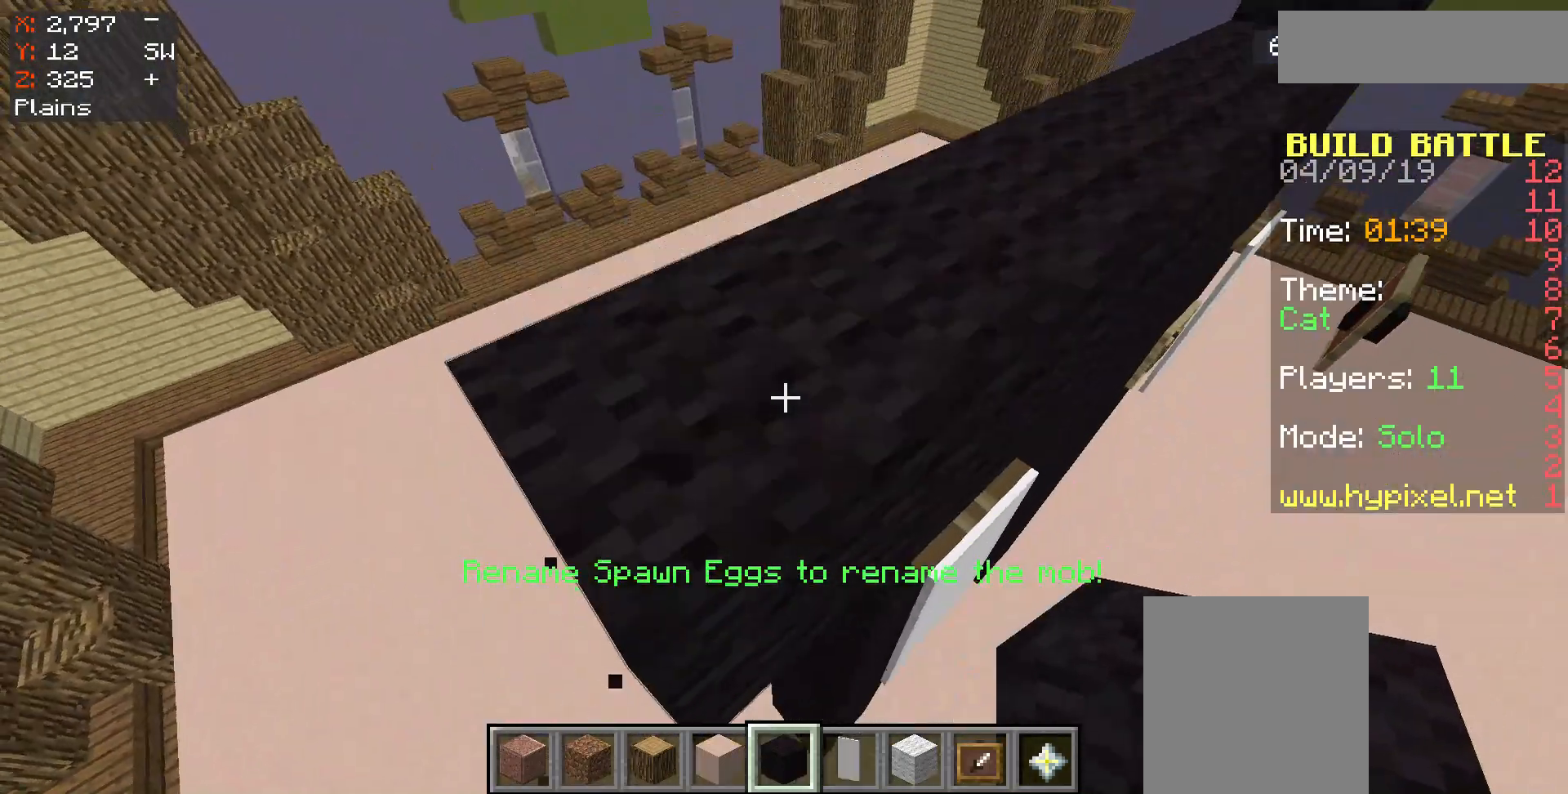
{"keys": [], "mouse": [], "events": [[100, "space", "up"], [233, "s", "down"], [367, "s", "up"]]}
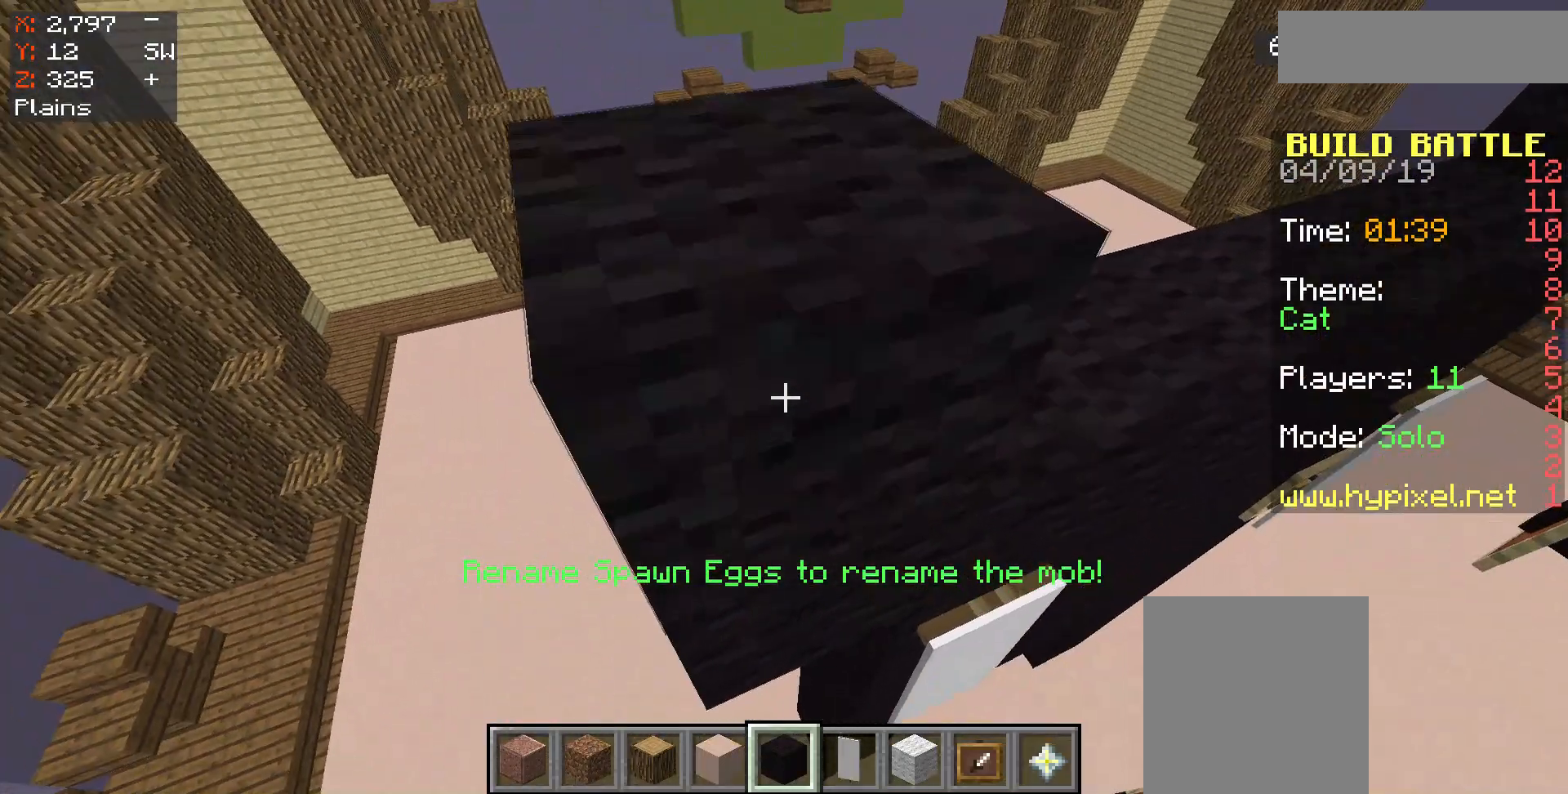
{"keys": [], "mouse": [], "events": [[33, "mouse_right", "down"], [100, "mouse_right", "up"]]}
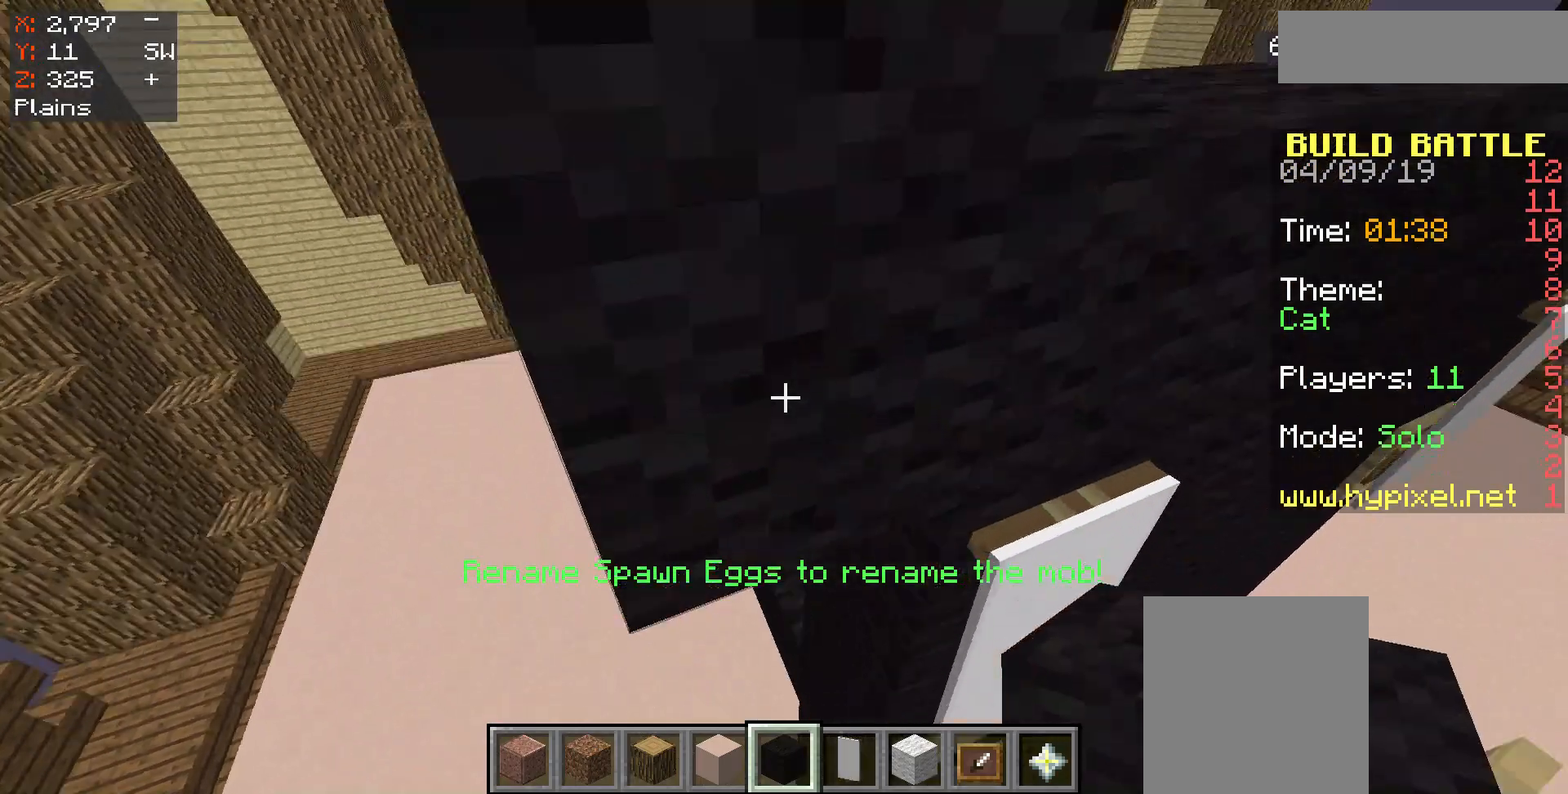
{"keys": ["s"], "mouse": [], "events": [[67, "s", "down"]]}
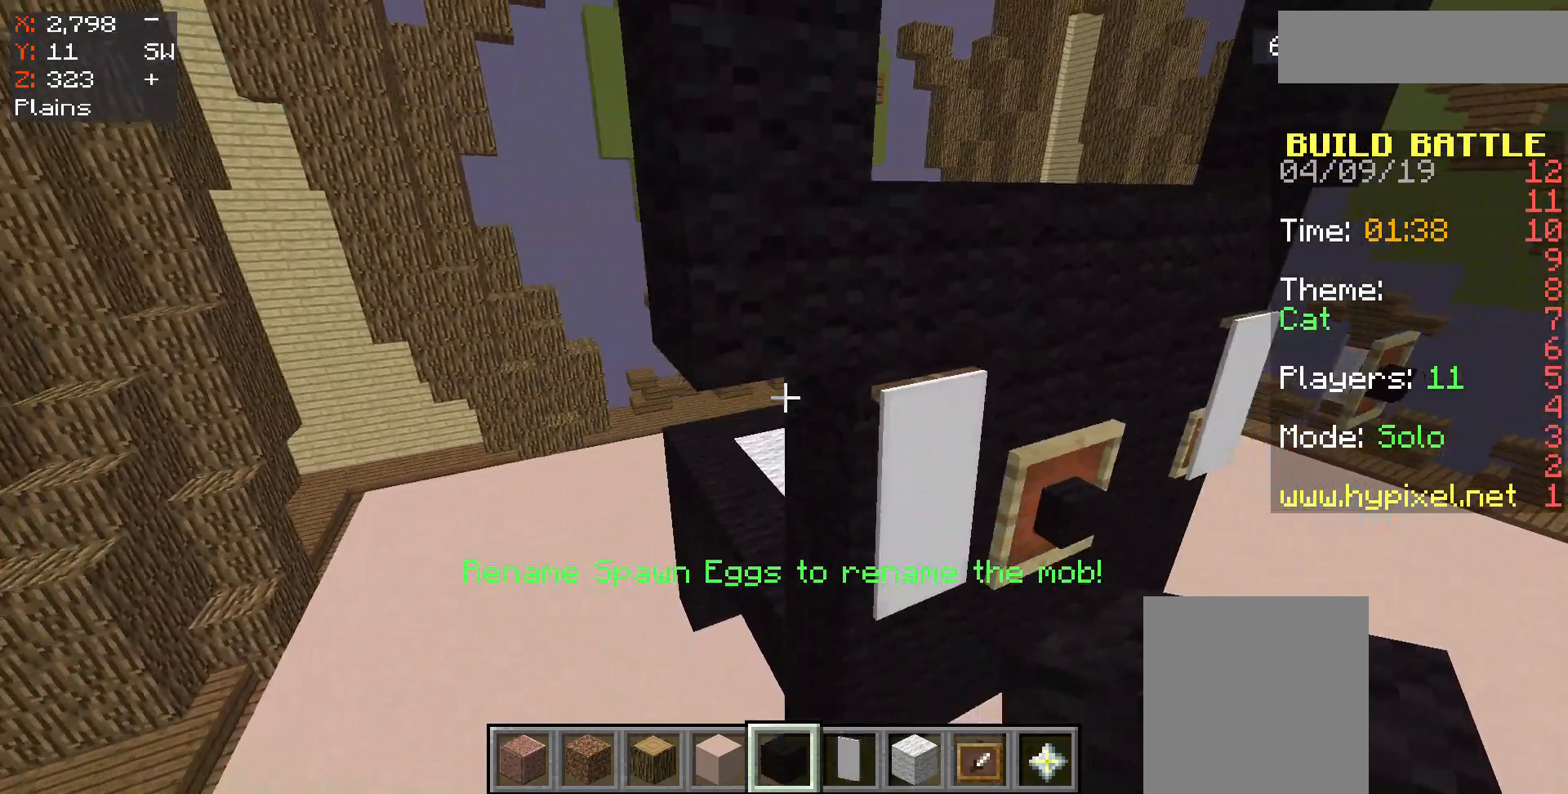
{"keys": ["d"], "mouse": [], "events": [[133, "d", "down"], [133, "s", "up"]]}